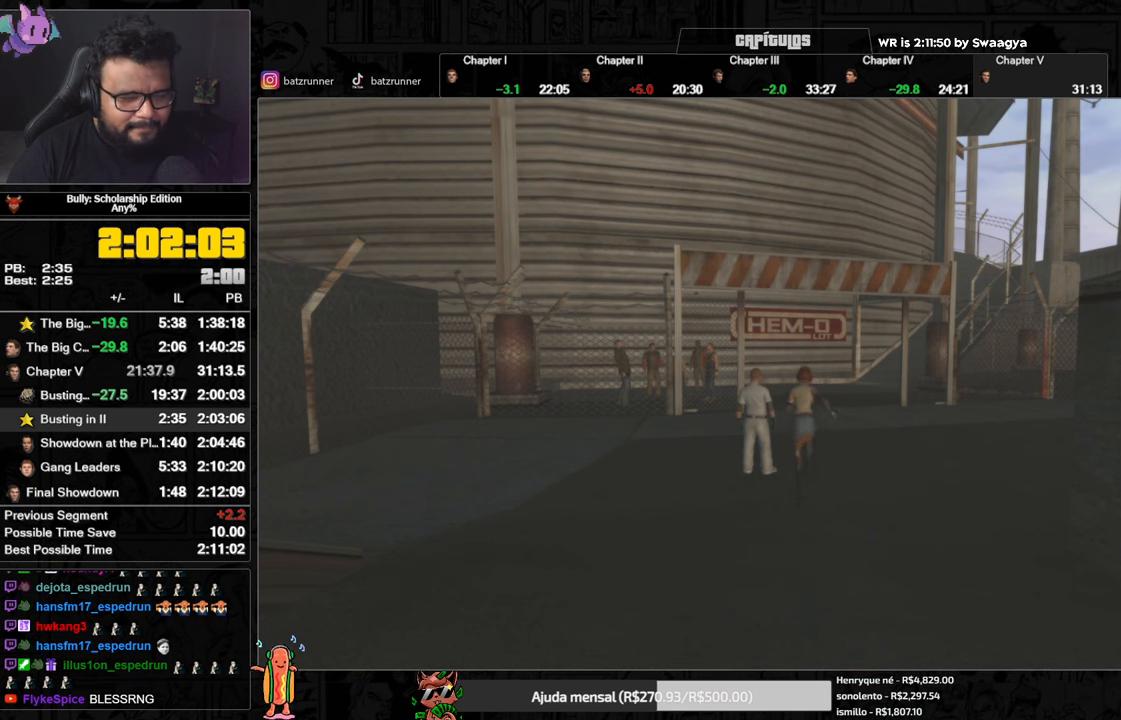
Gameplay with a controller (Xbox layout); each line is a JSON object with the inputs held at the frame after it. "button_events" lists button changes between this image and that frame as [ms after this image, input, new state], when the widget could be followed in between (sticks are given only as held states).
{"buttons": ["A"], "left_stick": "up", "right_stick": "center", "button_events": [[50, "A", "down"], [117, "A", "up"], [200, "A", "down"], [234, "A", "up"], [334, "A", "down"], [384, "A", "up"], [484, "A", "down"]]}
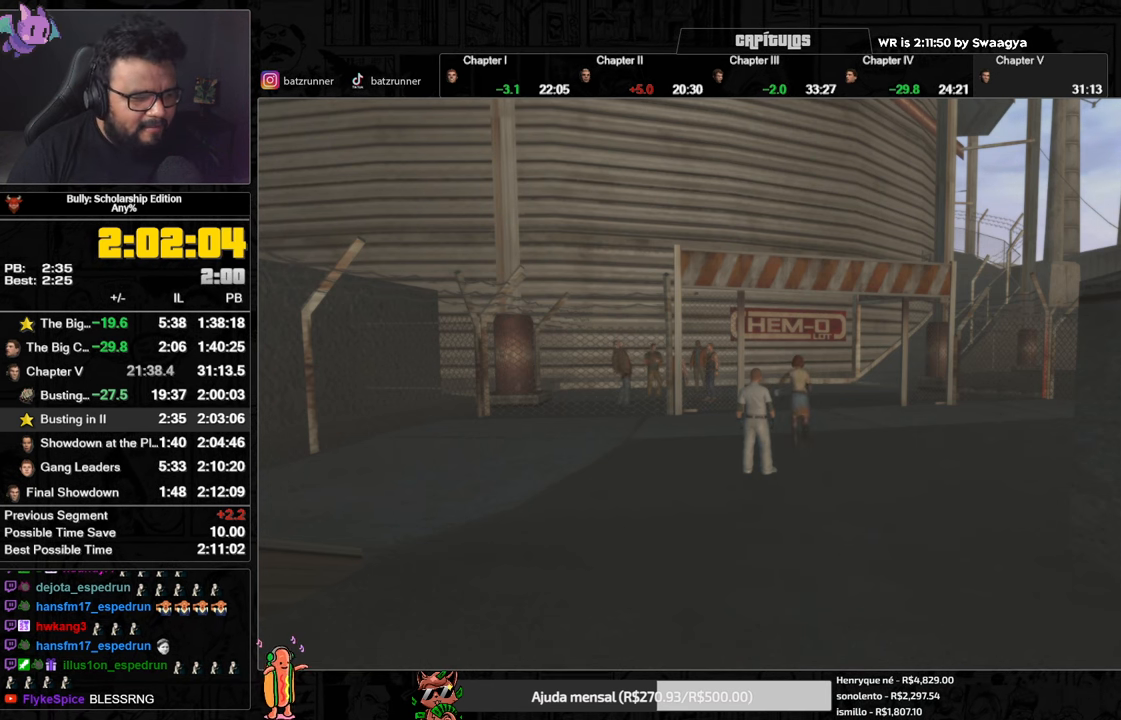
{"buttons": [], "left_stick": "up", "right_stick": "center", "button_events": [[17, "A", "up"], [117, "A", "down"], [184, "A", "up"], [284, "A", "down"], [334, "A", "up"], [418, "A", "down"], [484, "A", "up"]]}
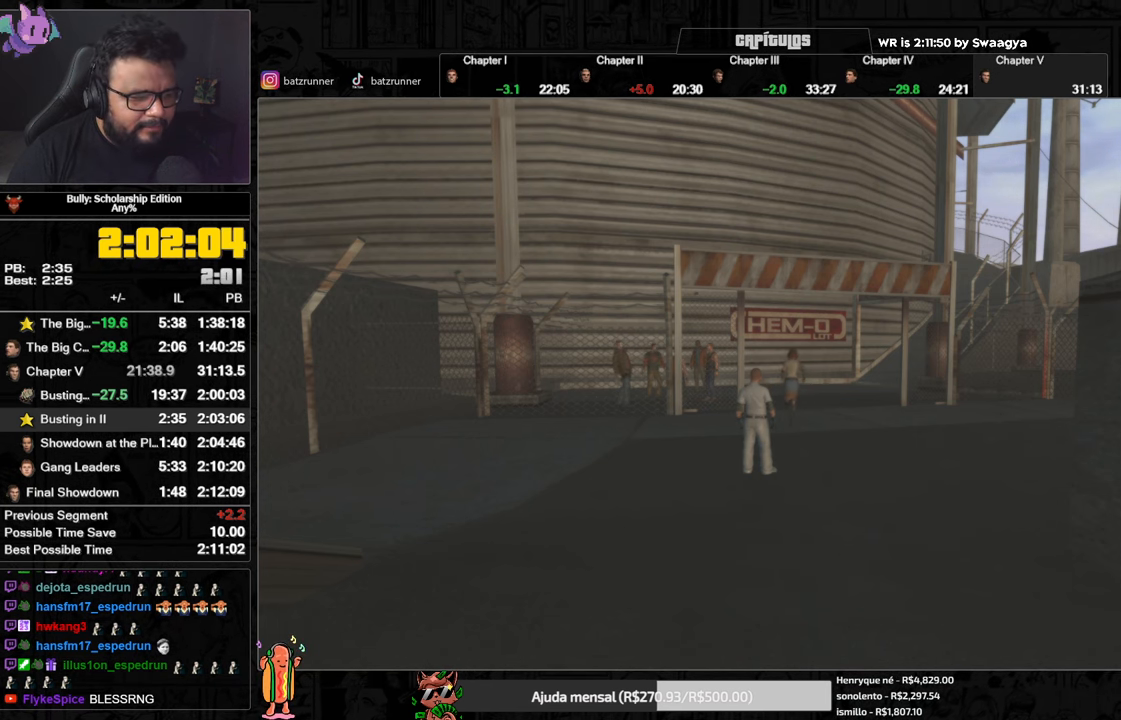
{"buttons": [], "left_stick": "up", "right_stick": "center", "button_events": [[50, "A", "down"], [100, "A", "up"], [167, "A", "down"], [217, "A", "up"], [284, "A", "down"], [484, "A", "up"]]}
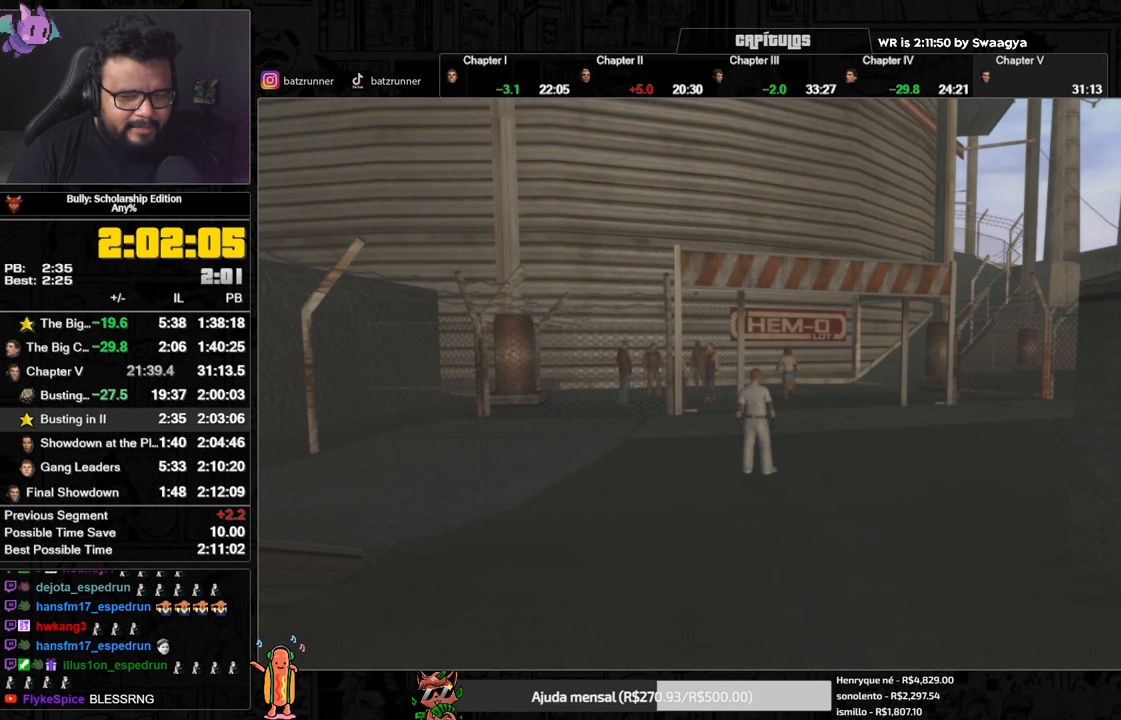
{"buttons": ["A"], "left_stick": "up", "right_stick": "center", "button_events": [[51, "A", "down"], [134, "A", "up"], [184, "A", "down"], [267, "A", "up"], [351, "A", "down"], [401, "A", "up"], [484, "A", "down"]]}
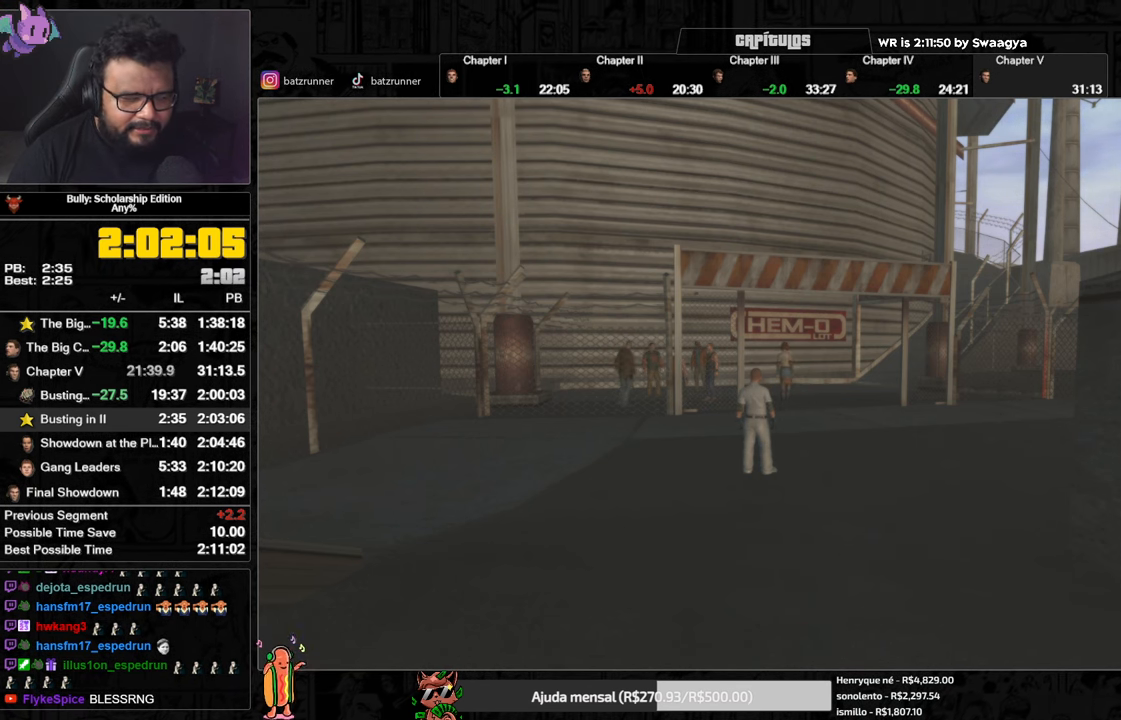
{"buttons": [], "left_stick": "up", "right_stick": "center", "button_events": [[33, "A", "up"], [117, "A", "down"], [183, "A", "up"], [250, "A", "down"], [317, "A", "up"], [384, "A", "down"], [450, "A", "up"]]}
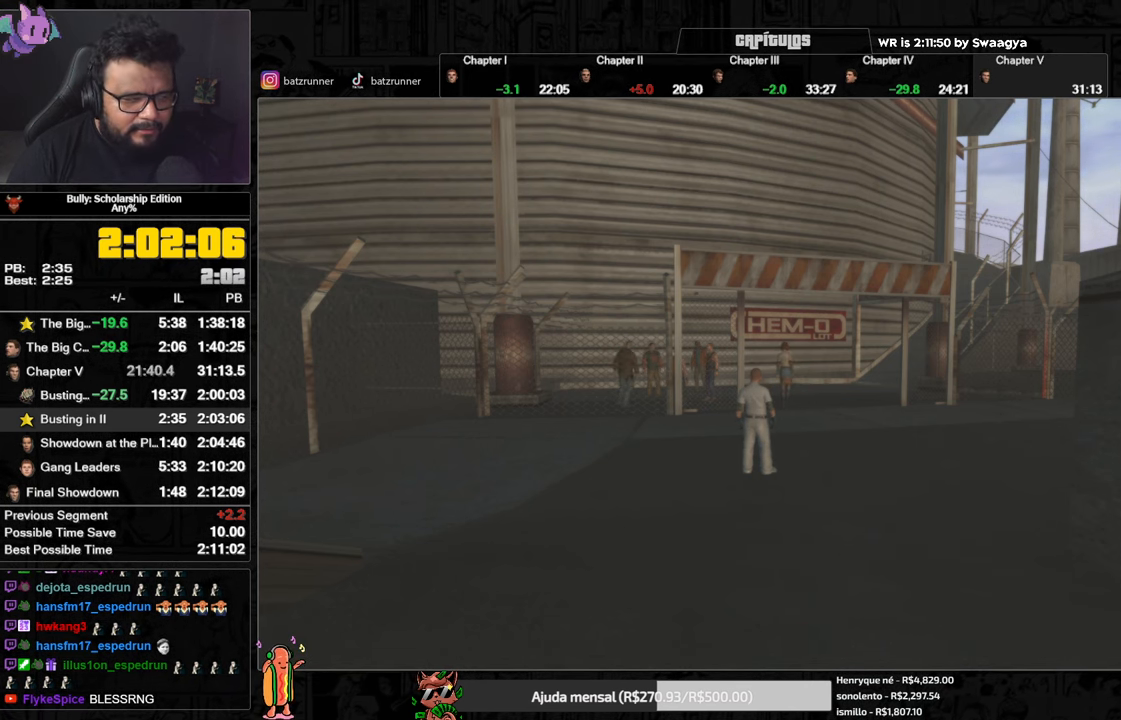
{"buttons": [], "left_stick": "up", "right_stick": "center", "button_events": [[134, "A", "down"], [217, "A", "up"], [284, "A", "down"], [368, "A", "up"], [434, "A", "down"], [501, "A", "up"]]}
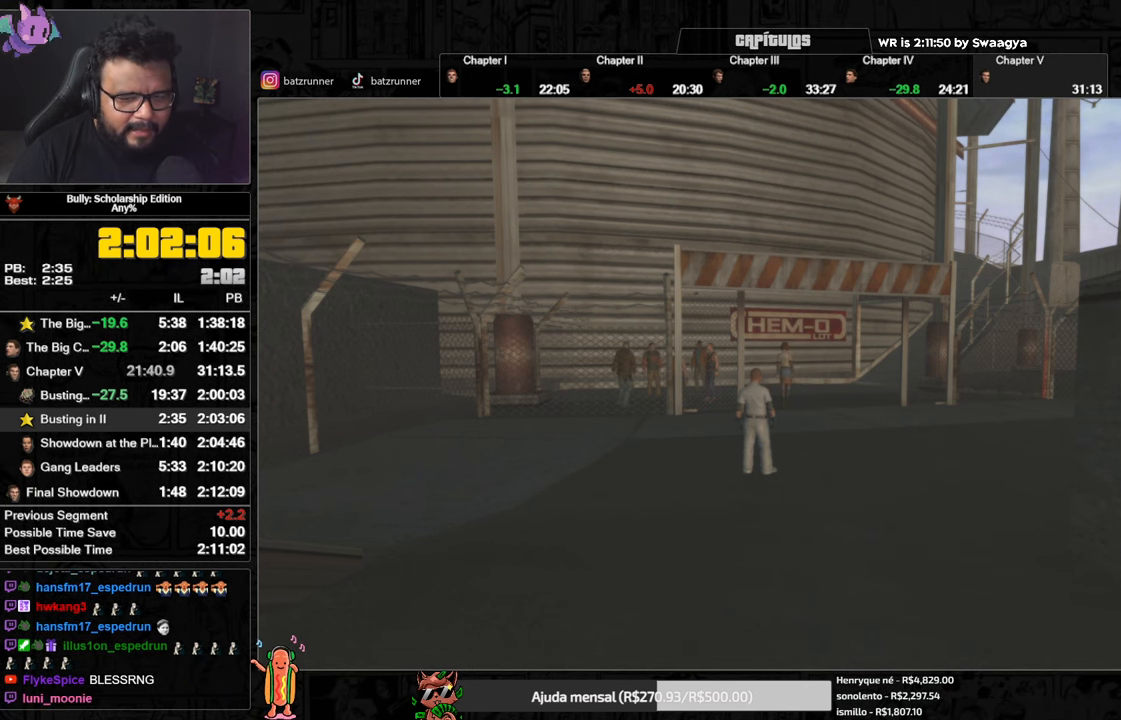
{"buttons": ["A"], "left_stick": "up", "right_stick": "center", "button_events": [[67, "A", "down"], [150, "A", "up"], [217, "A", "down"], [284, "A", "up"], [350, "A", "down"], [417, "A", "up"], [484, "A", "down"]]}
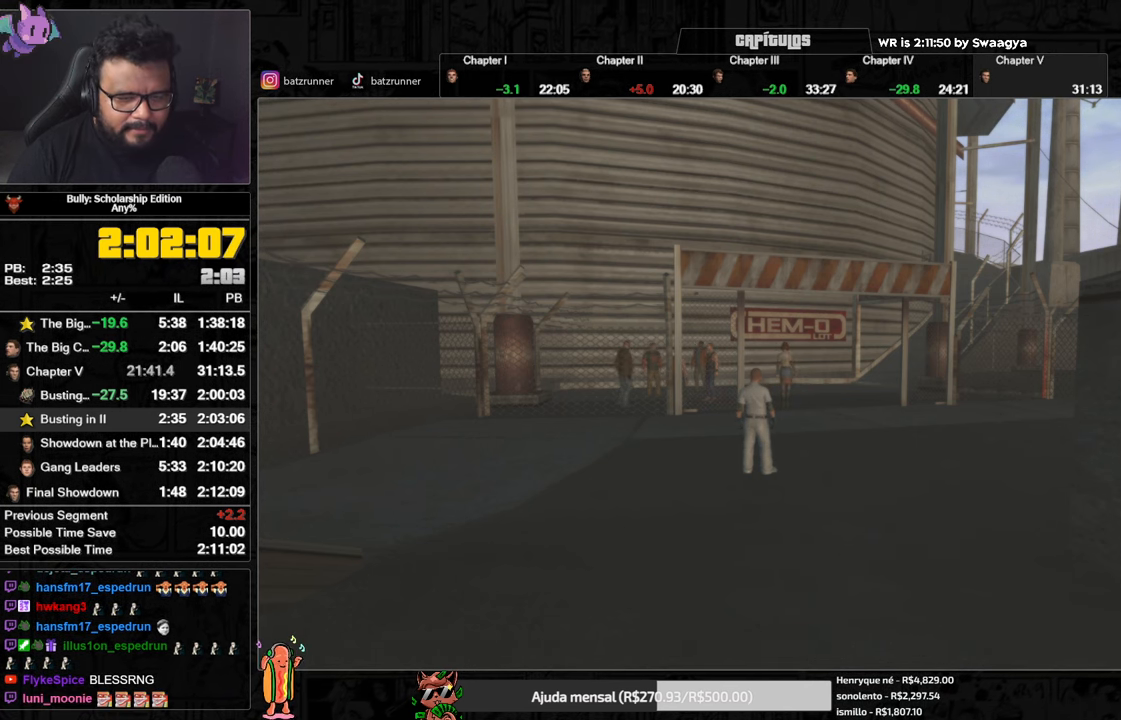
{"buttons": [], "left_stick": "up", "right_stick": "center", "button_events": [[67, "A", "up"], [134, "A", "down"], [501, "A", "up"]]}
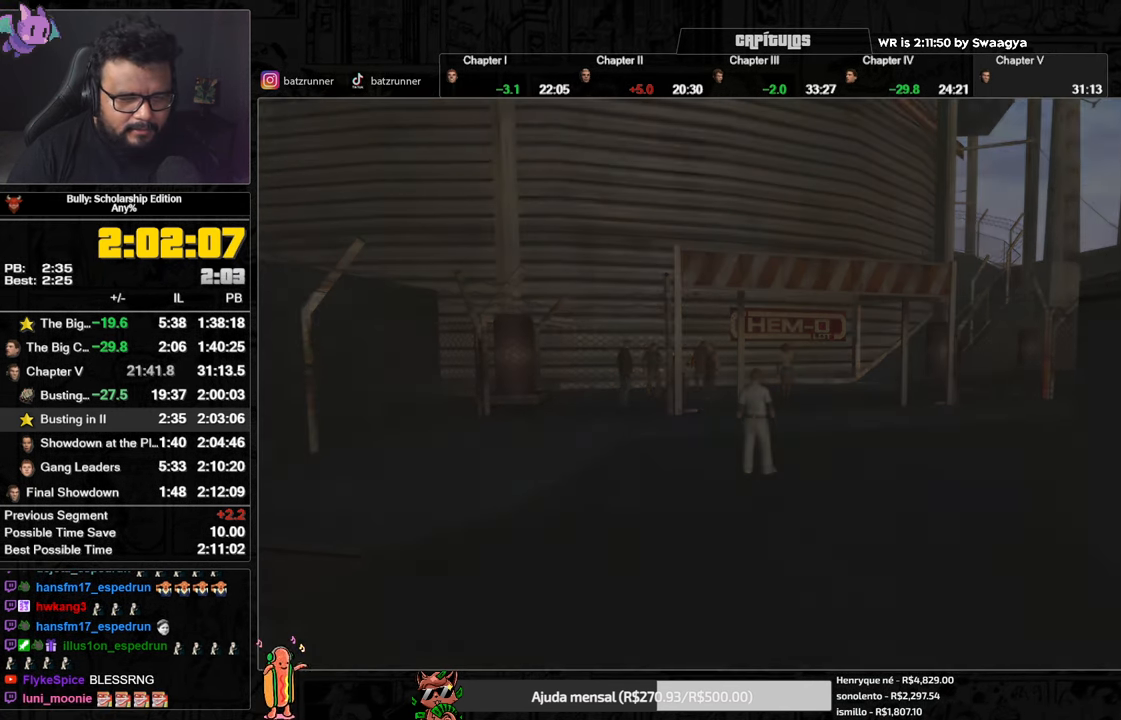
{"buttons": [], "left_stick": "up", "right_stick": "center", "button_events": [[83, "A", "down"], [133, "A", "up"], [183, "A", "down"], [250, "A", "up"], [417, "A", "down"], [484, "A", "up"]]}
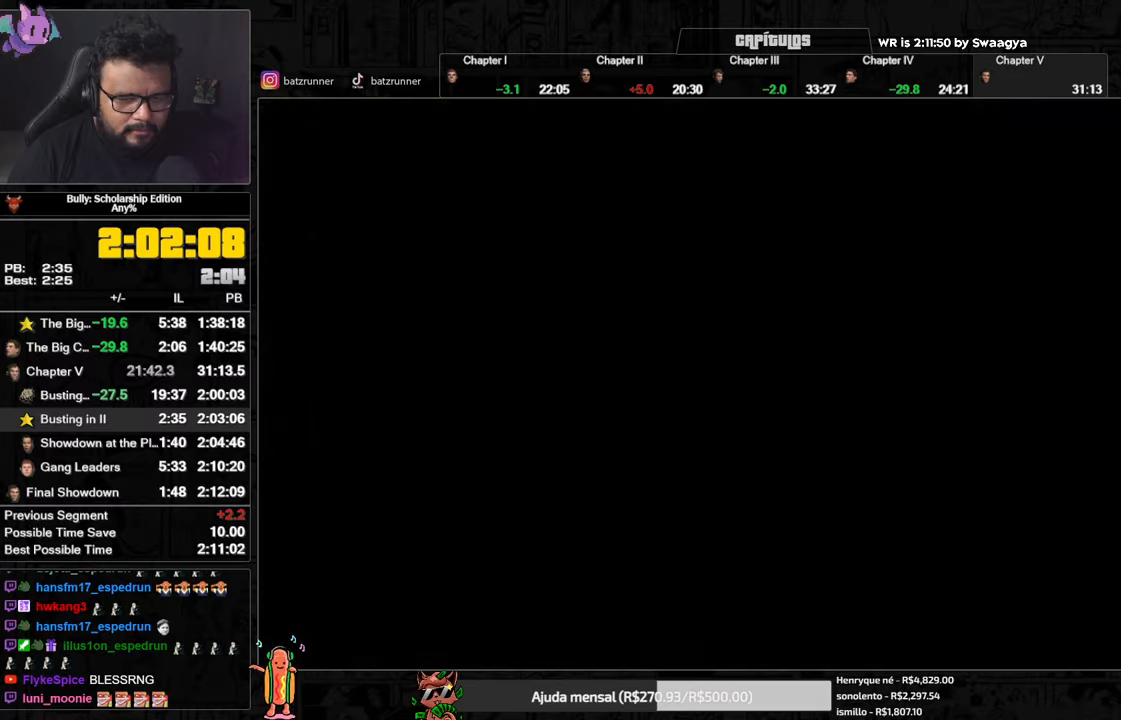
{"buttons": ["L1", "R1"], "left_stick": "up", "right_stick": "center", "button_events": [[33, "A", "down"], [100, "A", "up"], [167, "A", "down"], [217, "A", "up"], [300, "A", "down"], [367, "L1", "down"], [367, "R1", "down"], [467, "A", "up"]]}
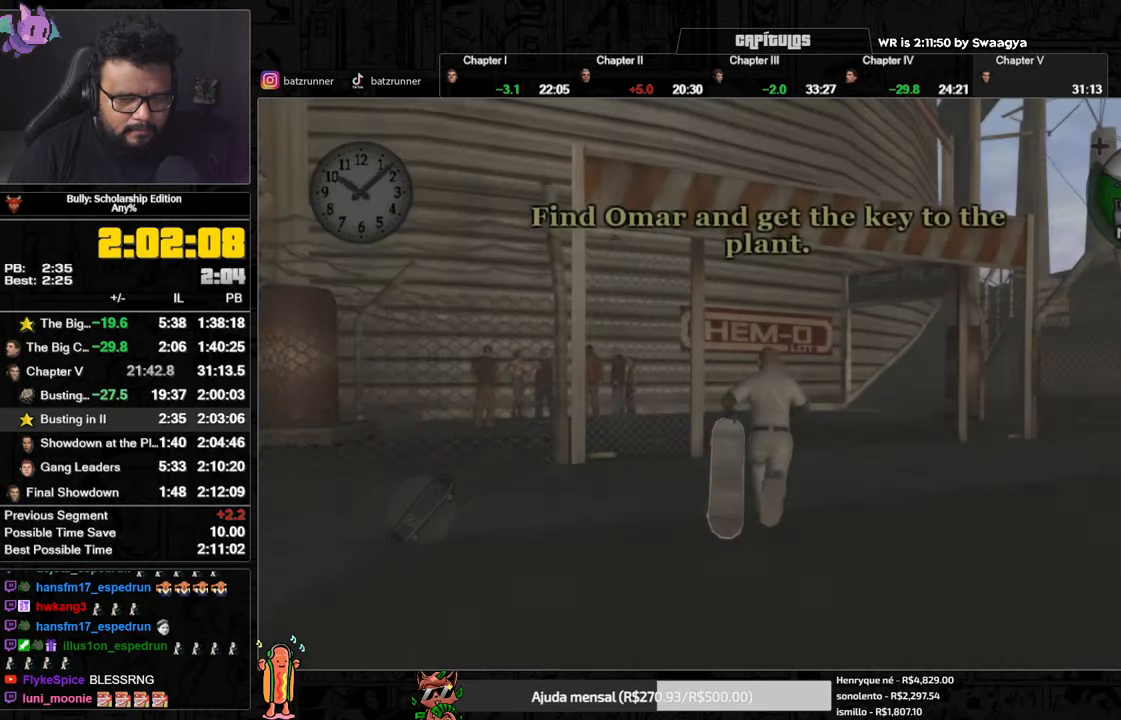
{"buttons": ["A"], "left_stick": "up", "right_stick": "center", "button_events": [[16, "L1", "up"], [33, "R1", "up"], [183, "A", "down"], [250, "A", "up"], [317, "A", "down"], [400, "A", "up"], [467, "A", "down"]]}
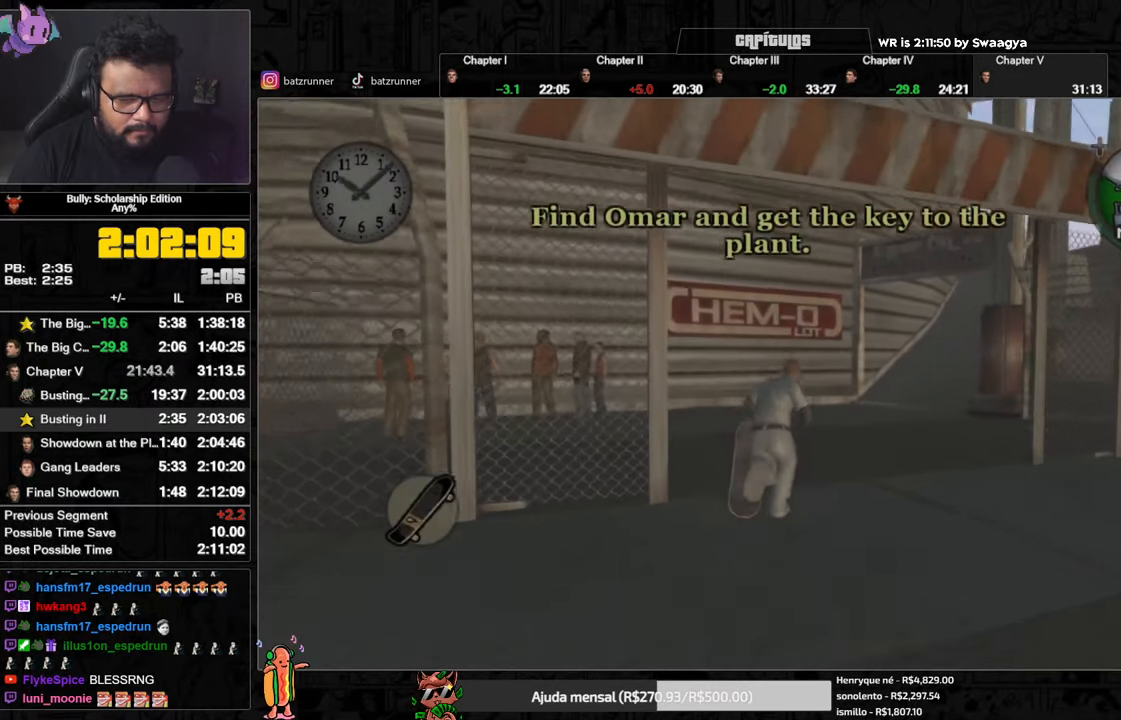
{"buttons": [], "left_stick": "right", "right_stick": "center", "button_events": [[50, "A", "up"], [117, "A", "down"], [184, "A", "up"], [284, "A", "down"], [350, "A", "up"], [434, "A", "down"], [501, "A", "up"]]}
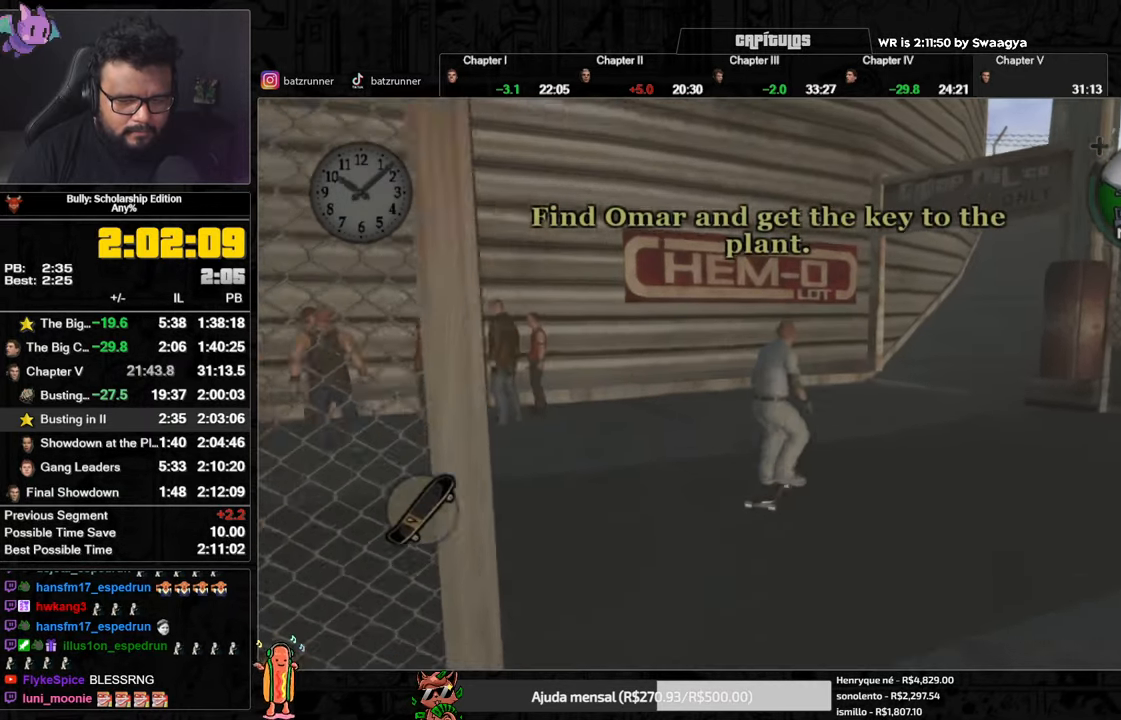
{"buttons": ["A"], "left_stick": "up", "right_stick": "center", "button_events": [[83, "A", "down"], [183, "A", "up"], [250, "A", "down"], [317, "A", "up"], [383, "A", "down"], [433, "A", "up"], [500, "A", "down"]]}
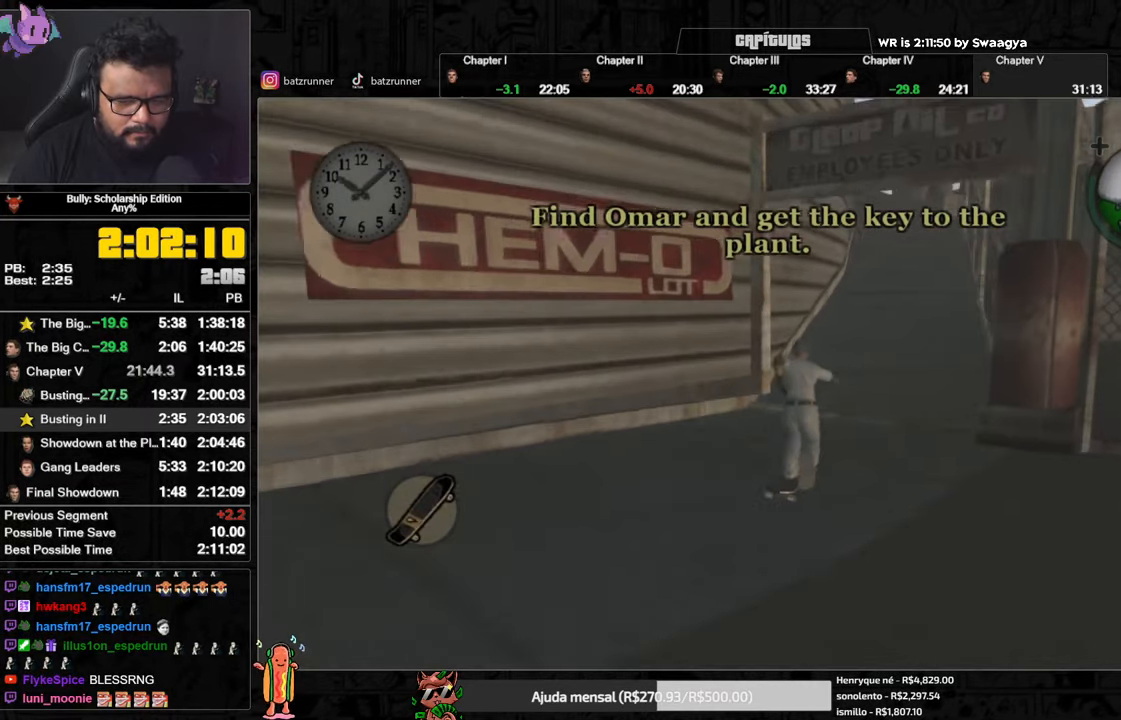
{"buttons": ["A"], "left_stick": "up", "right_stick": "center", "button_events": [[67, "A", "up"], [150, "B", "down"], [234, "B", "up"], [334, "A", "down"], [417, "A", "up"], [467, "A", "down"]]}
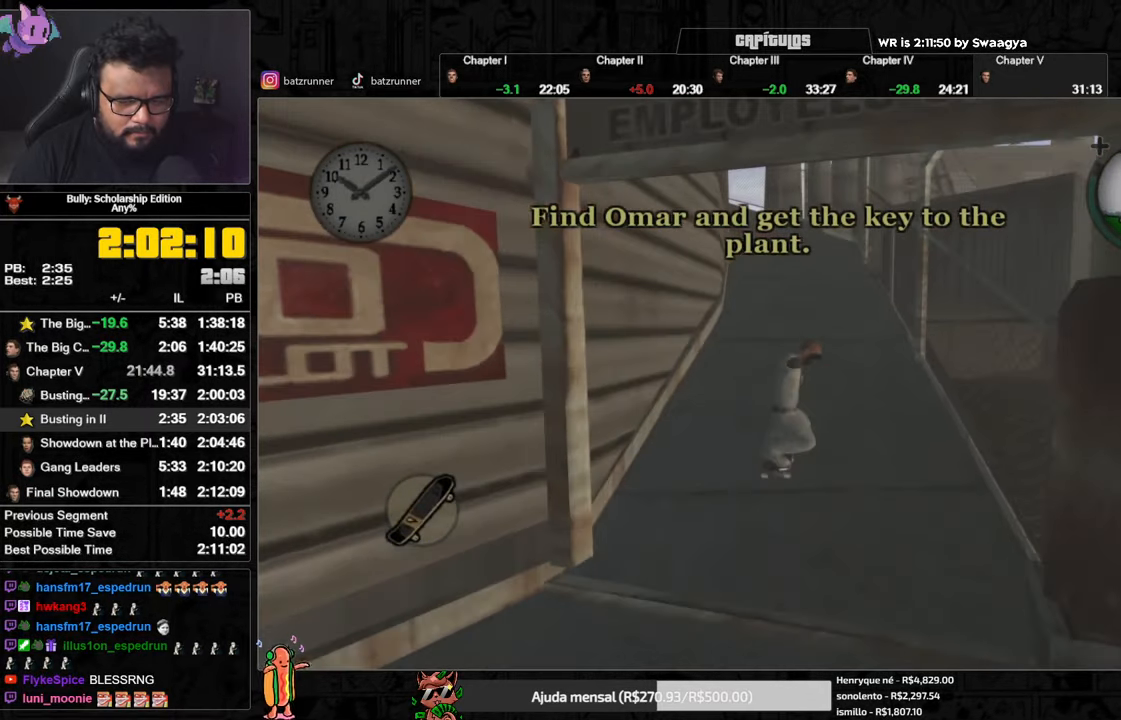
{"buttons": ["A"], "left_stick": "up", "right_stick": "center", "button_events": [[33, "A", "up"], [100, "A", "down"], [183, "A", "up"], [250, "A", "down"], [317, "A", "up"], [367, "A", "down"], [450, "A", "up"], [500, "A", "down"]]}
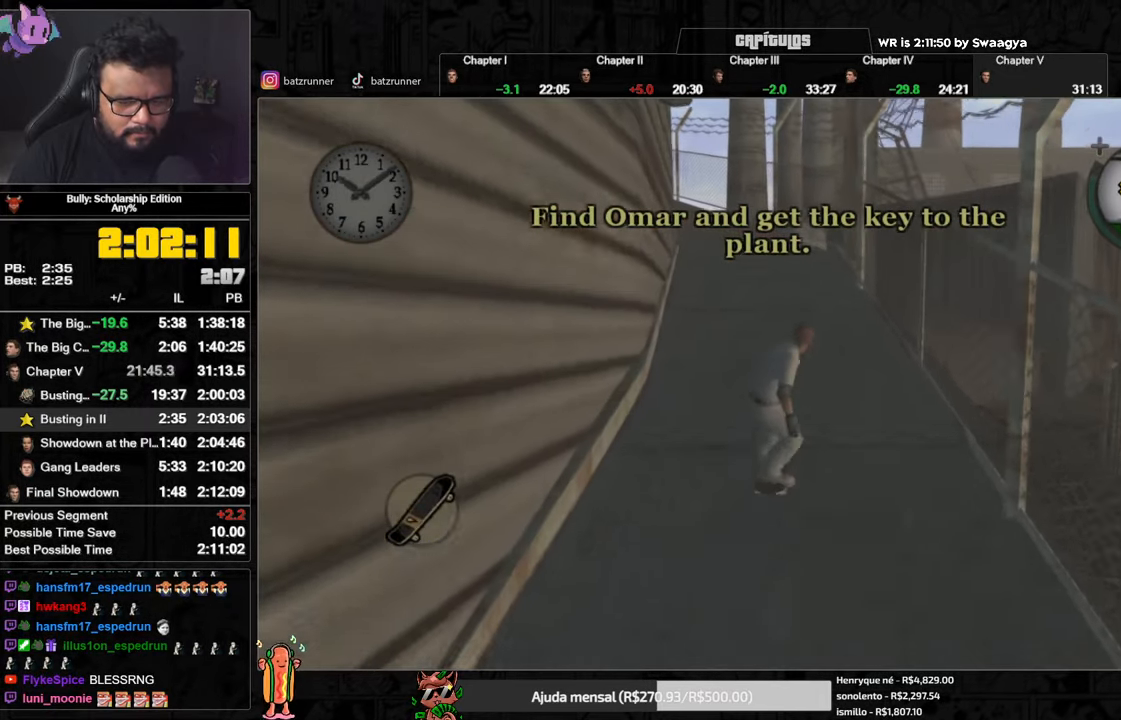
{"buttons": ["A"], "left_stick": "right", "right_stick": "center", "button_events": [[83, "A", "up"], [134, "A", "down"], [334, "A", "up"], [384, "A", "down"], [451, "A", "up"], [501, "A", "down"]]}
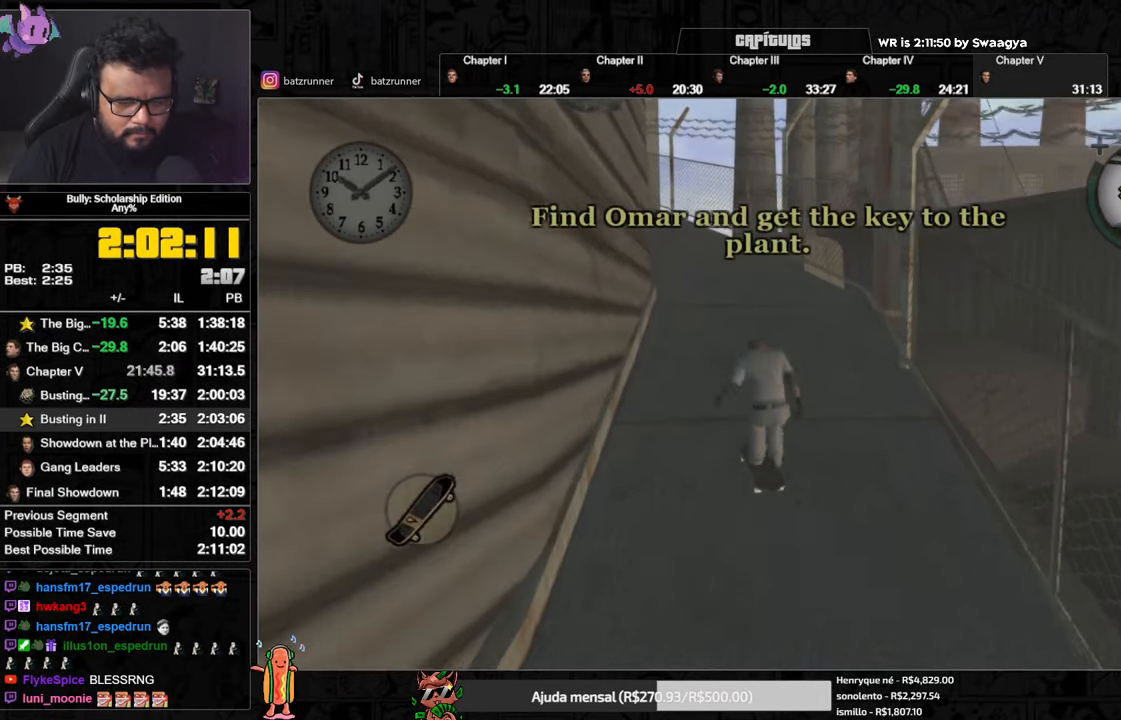
{"buttons": [], "left_stick": "right", "right_stick": "center", "button_events": [[66, "A", "up"], [133, "A", "down"], [367, "A", "up"], [417, "A", "down"], [483, "A", "up"]]}
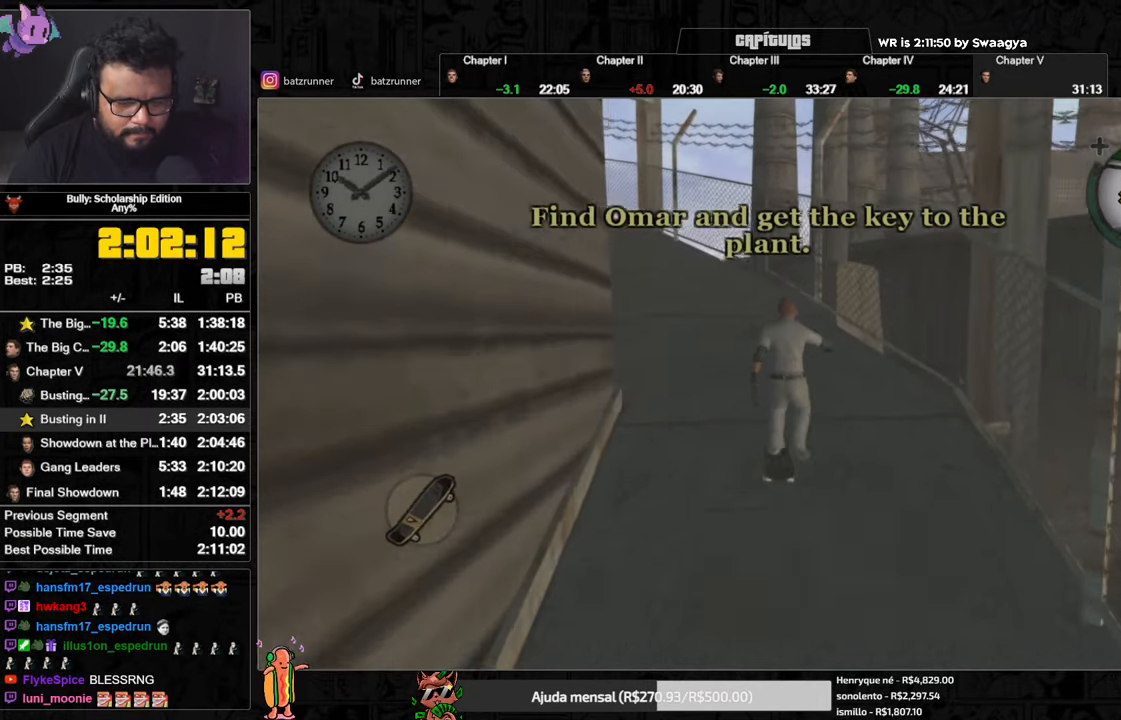
{"buttons": [], "left_stick": "right", "right_stick": "center", "button_events": [[33, "A", "down"], [100, "A", "up"], [167, "A", "down"], [350, "A", "up"], [417, "A", "down"], [484, "A", "up"]]}
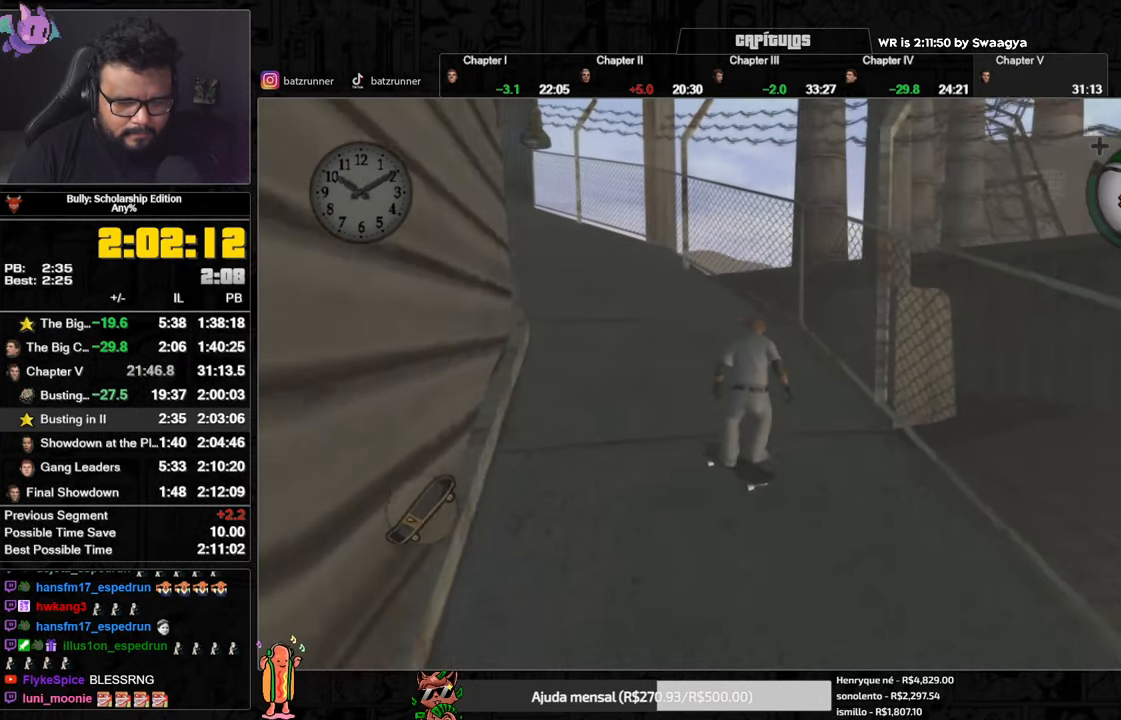
{"buttons": ["A"], "left_stick": "down-left", "right_stick": "center", "button_events": [[50, "A", "down"], [116, "A", "up"], [183, "A", "down"], [250, "A", "up"], [350, "A", "down"]]}
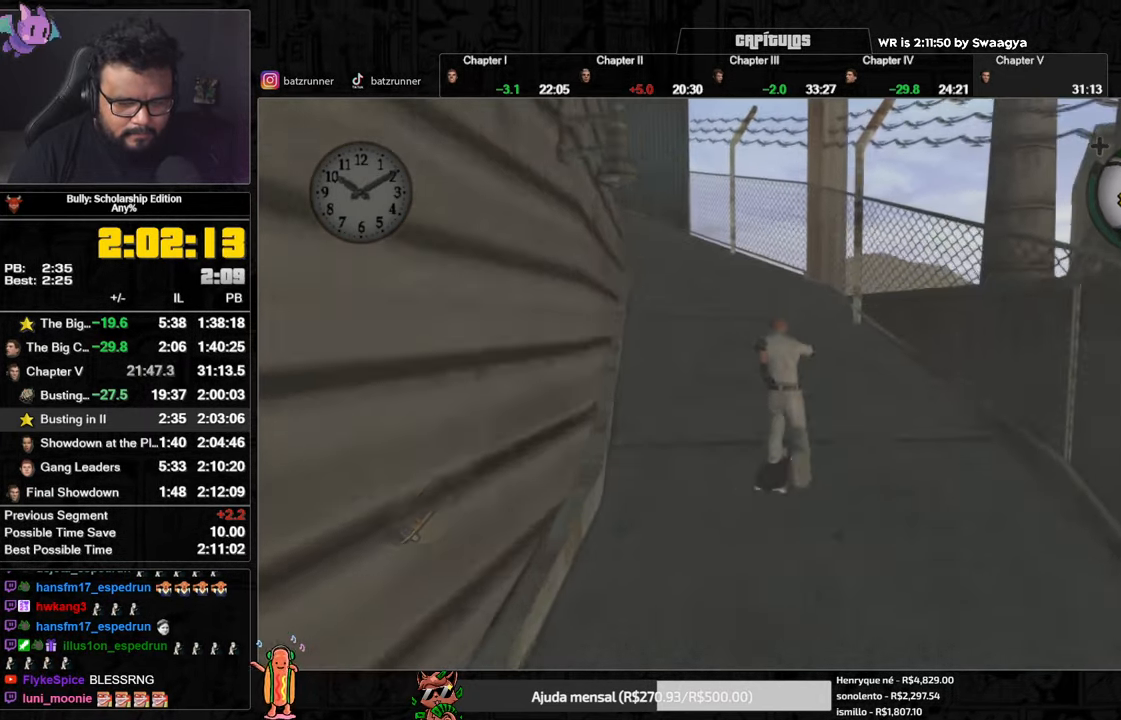
{"buttons": ["A"], "left_stick": "down-left", "right_stick": "center", "button_events": [[33, "A", "up"], [99, "A", "down"], [183, "A", "up"], [233, "A", "down"]]}
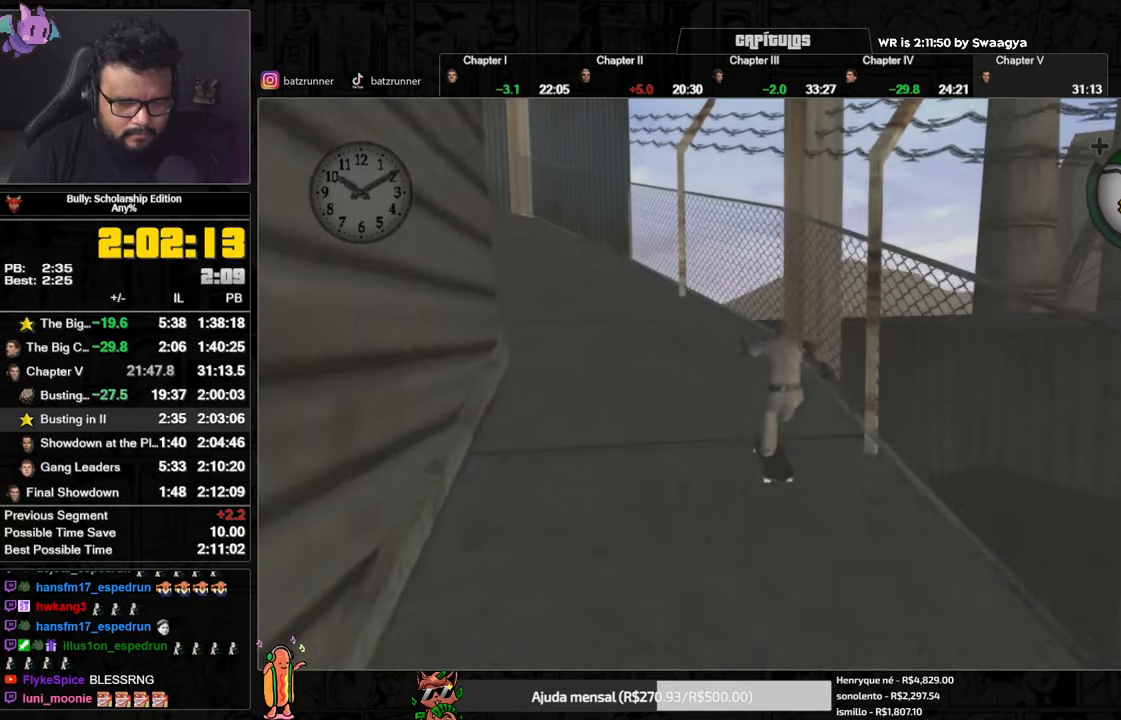
{"buttons": [], "left_stick": "right", "right_stick": "center", "button_events": [[83, "A", "up"], [133, "A", "down"], [200, "A", "up"], [267, "A", "down"], [350, "A", "up"], [417, "A", "down"], [500, "A", "up"]]}
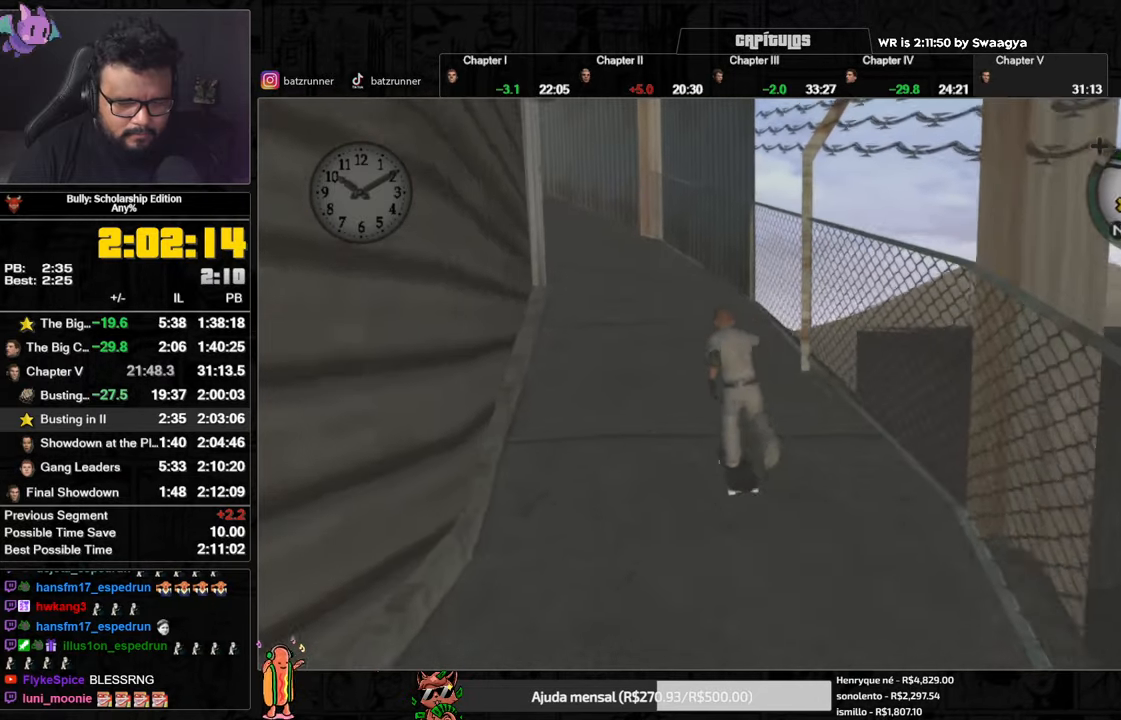
{"buttons": ["A"], "left_stick": "down-right", "right_stick": "center", "button_events": [[50, "A", "down"], [150, "A", "up"], [201, "A", "down"], [284, "A", "up"], [334, "A", "down"]]}
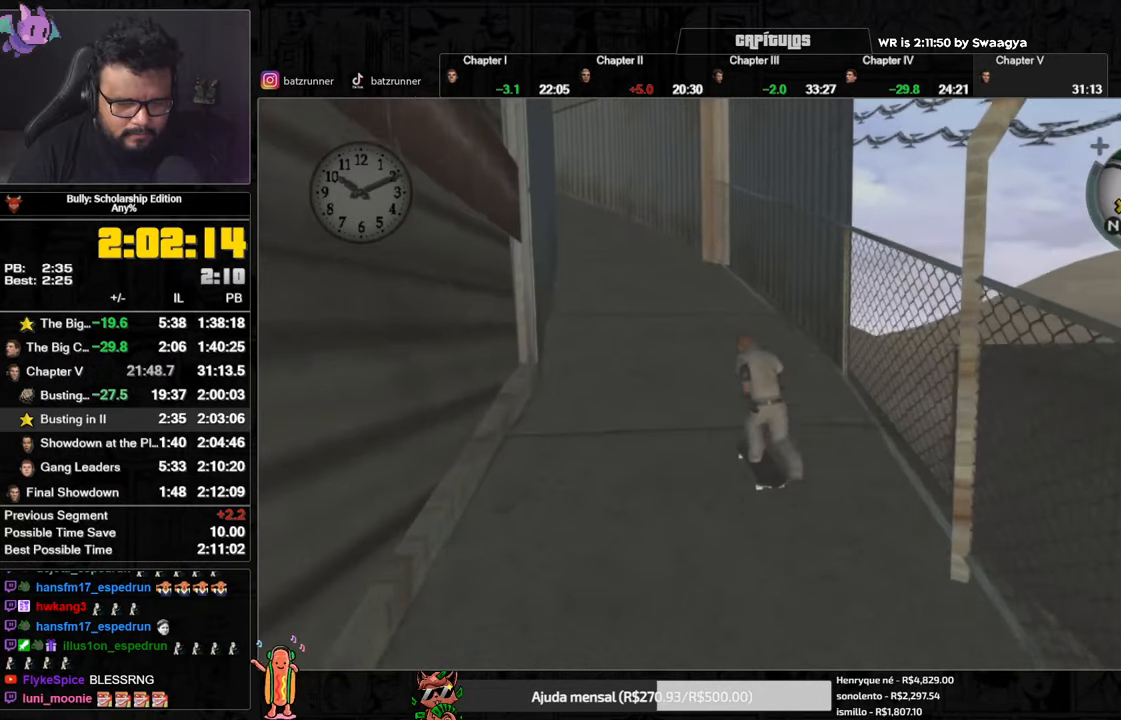
{"buttons": ["A"], "left_stick": "down-left", "right_stick": "center", "button_events": [[33, "A", "up"], [100, "A", "down"], [167, "A", "up"], [233, "A", "down"], [317, "A", "up"], [367, "A", "down"]]}
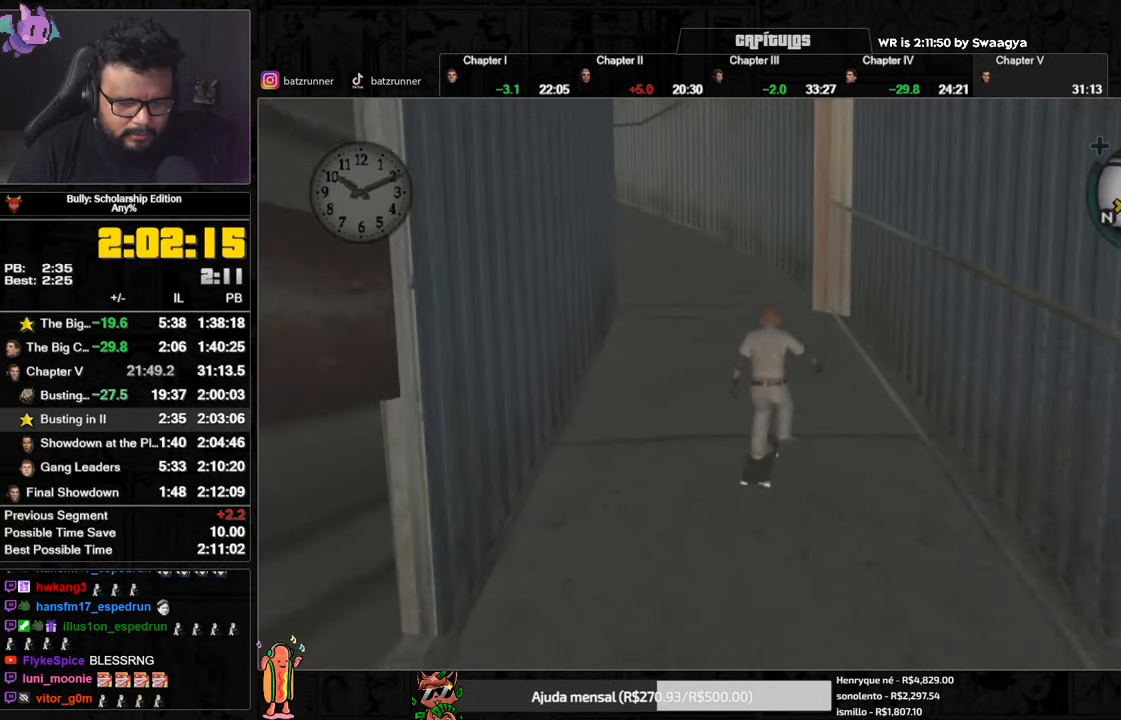
{"buttons": [], "left_stick": "down-left", "right_stick": "center", "button_events": [[100, "A", "up"], [150, "A", "down"], [234, "A", "up"], [301, "A", "down"], [367, "A", "up"], [417, "A", "down"], [484, "A", "up"]]}
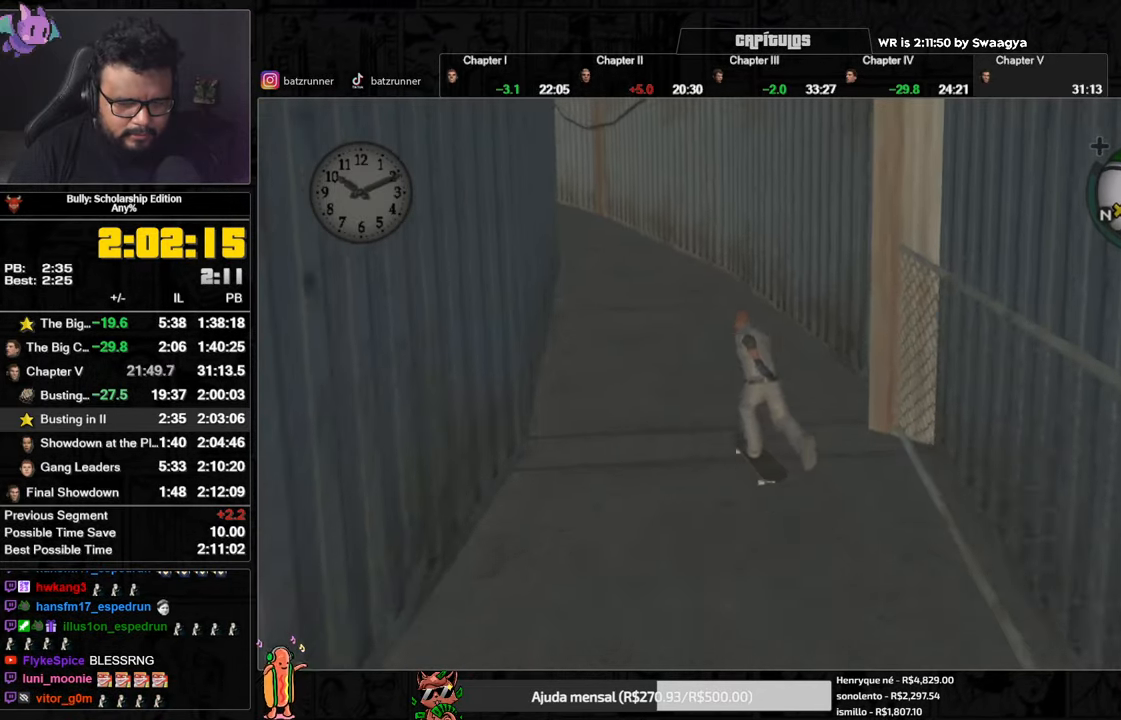
{"buttons": ["A"], "left_stick": "down-left", "right_stick": "center", "button_events": [[67, "A", "down"], [133, "A", "up"], [183, "A", "down"], [267, "A", "up"], [450, "A", "down"]]}
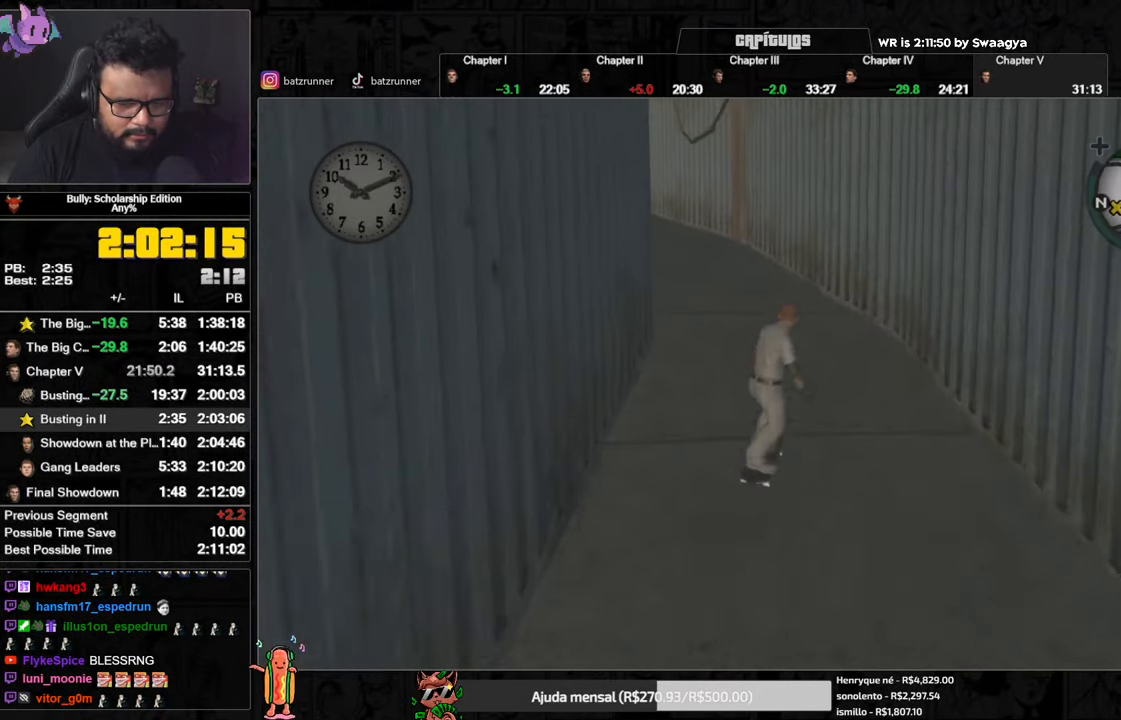
{"buttons": ["A"], "left_stick": "down-right", "right_stick": "center", "button_events": [[50, "A", "up"], [117, "A", "down"], [167, "A", "up"], [234, "A", "down"], [301, "A", "up"], [367, "A", "down"], [417, "A", "up"], [501, "A", "down"]]}
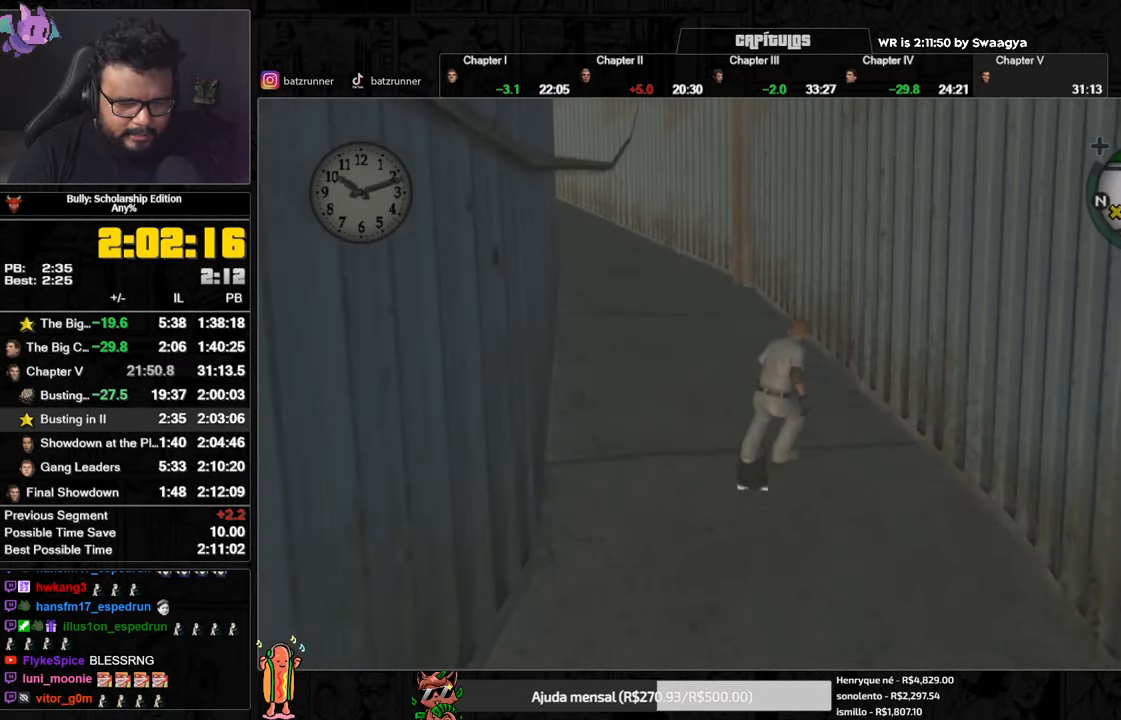
{"buttons": [], "left_stick": "down-left", "right_stick": "center", "button_events": [[200, "A", "up"], [250, "A", "down"], [333, "A", "up"], [384, "A", "down"], [467, "A", "up"]]}
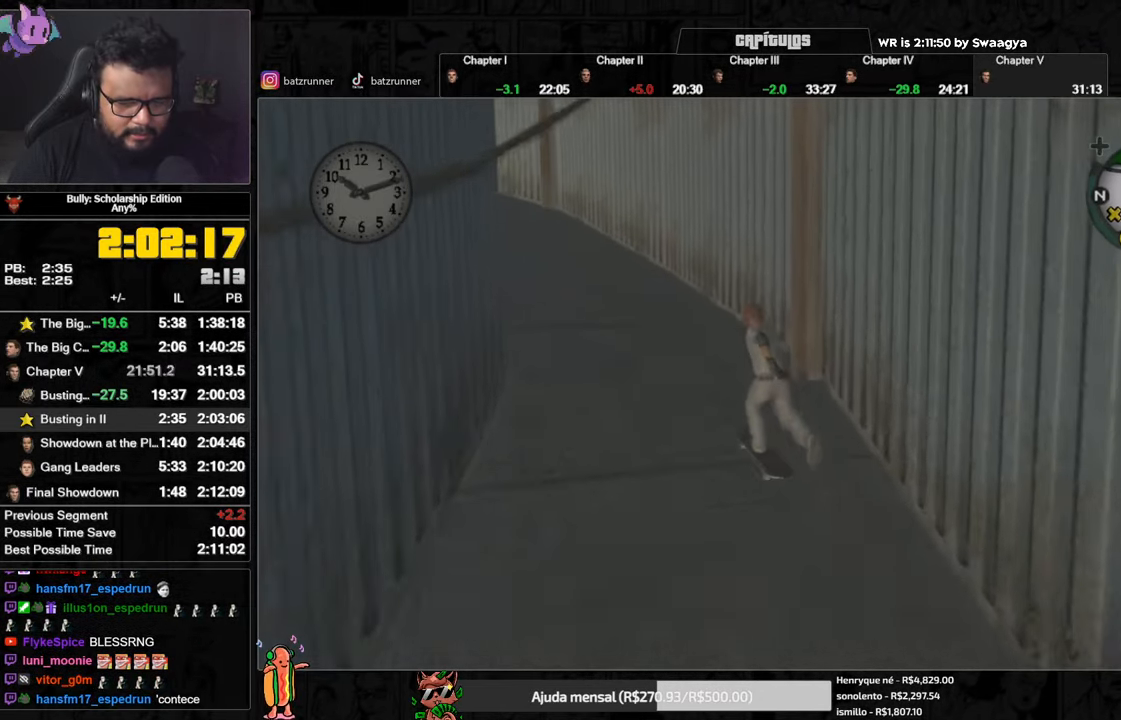
{"buttons": ["A"], "left_stick": "right", "right_stick": "center", "button_events": [[50, "A", "down"], [117, "A", "up"], [167, "A", "down"], [251, "A", "up"], [317, "A", "down"], [384, "A", "up"], [451, "A", "down"]]}
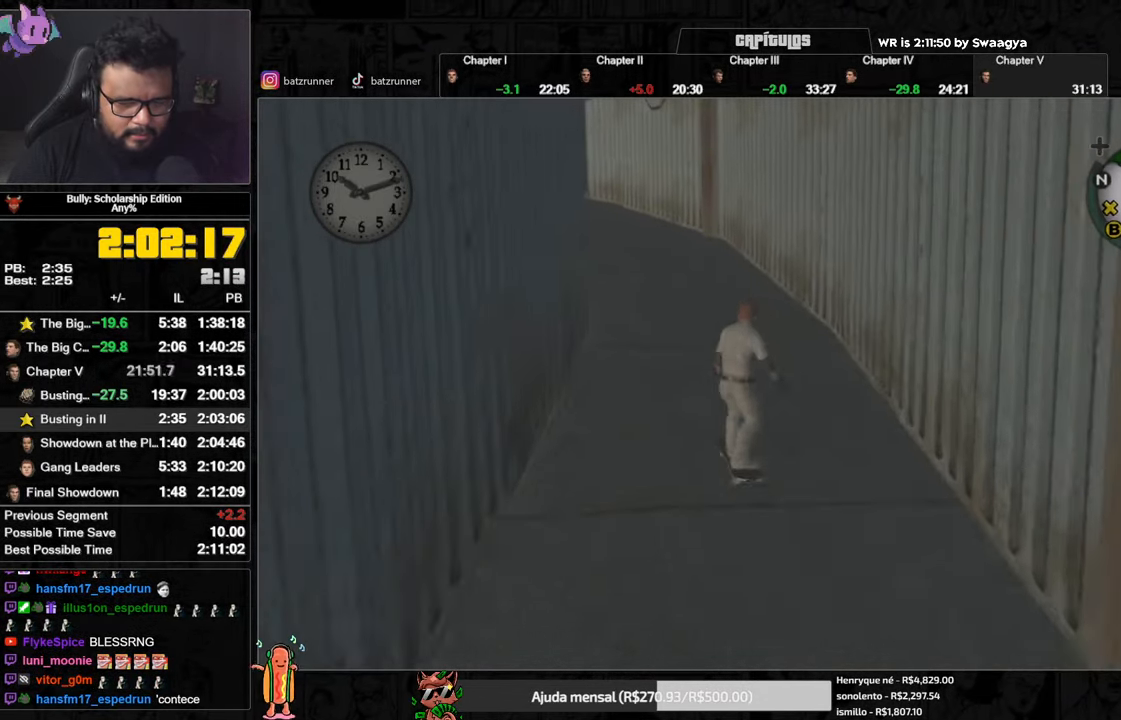
{"buttons": ["A"], "left_stick": "down-left", "right_stick": "center", "button_events": [[17, "A", "up"], [83, "A", "down"], [167, "A", "up"], [217, "A", "down"], [283, "A", "up"], [333, "A", "down"], [417, "A", "up"], [484, "A", "down"]]}